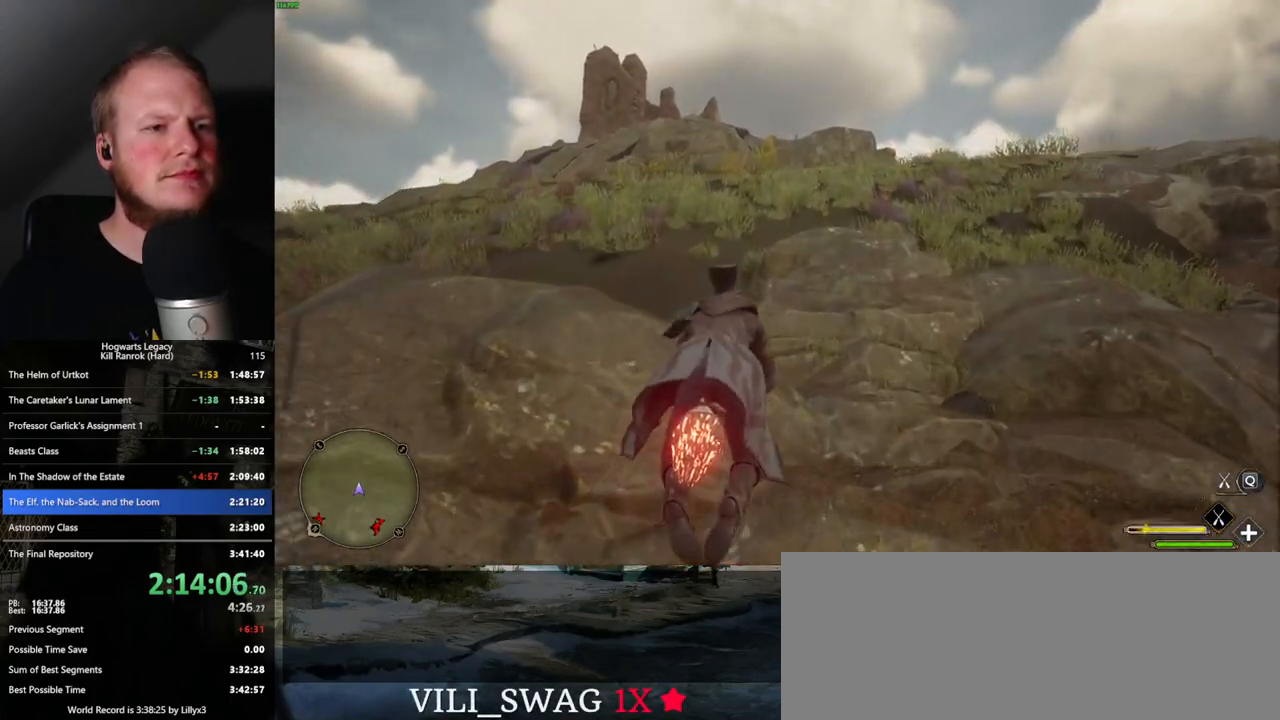
Gameplay with keyboard and mouse; each line is a JSON object with the keys and mouse buttons held at the frame after it. "events" lists presses ("down") and releases ("up") of ".", "/", "0", "1", "2", "3", "4", "5", "6", "7", "8", "9", "a", "alt_l", "alt_r", "b", "backslash", "backspace", "c", "caps_lock", "comma", "ctrl_l", "ctrl_r", "d", "e", "equals", "escape", "f", "f1", "f10", "f11", "f12", "f2", "f3", "f4", "f5", "f6", "f7", "f8", "f9", "g", "h", "i", "j", "k", "l", "lbracket", "m", "minus", "n", "o", "p", "q", "quote", "r", "rbracket", "return", "s", "semicolon", "shift_l", "shift_r", "space", "super_l", "super_r", "t", "tab", "tilde", "u", "v", "w", "x", "y", "z", "mouse_left", "mouse_wheel", "mouse_right", "mouse_mb4" and "mouse_mb5" between this image and that frame as [ms after this image, input, new state], when the widget could be followed in between. "mouse_left", "mouse_wheel", "mouse_right", "mouse_mb4", "mouse_mb5" = the "left", "wheel", "right", "mb4", "mb5" buttons of the "mouse" list. No other keys are recorded. "wheel" means that the mouse wheel is clicked or scrolled. Mouse movement is not recorded.
{"keys": ["space", "w"], "mouse": ["left"], "events": [[33, "space", "down"], [167, "space", "up"], [417, "space", "down"]]}
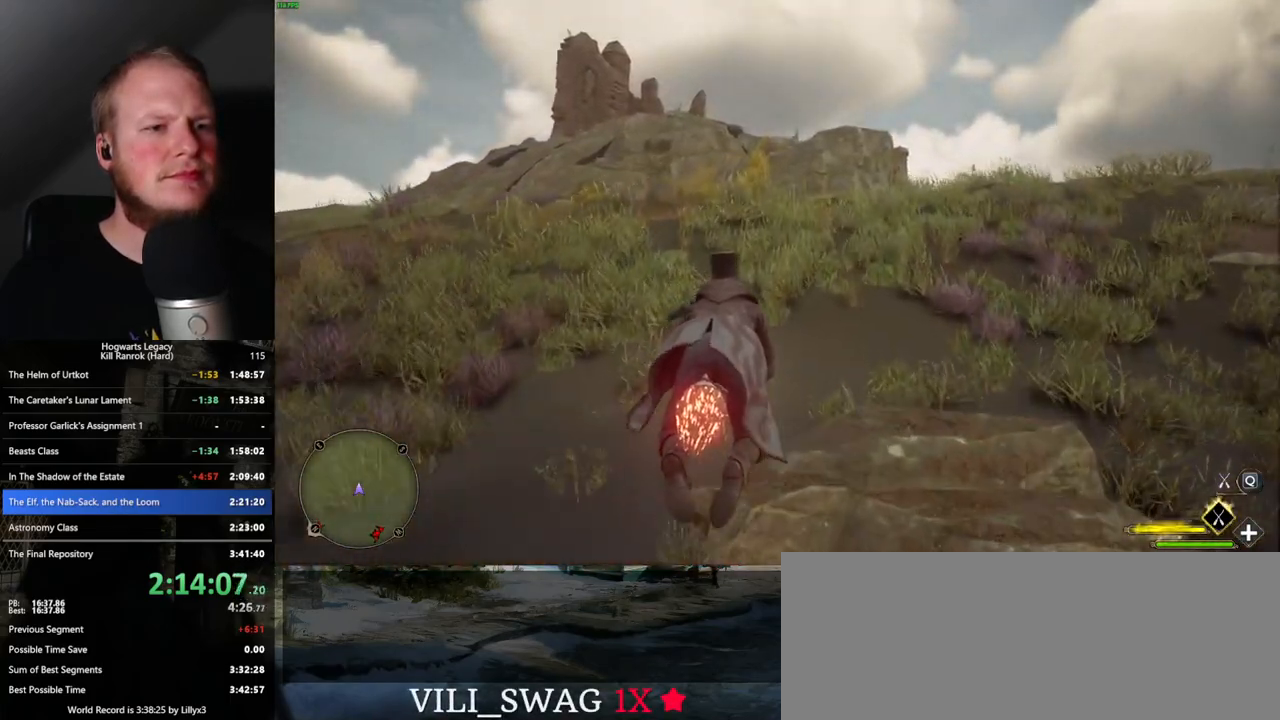
{"keys": ["space", "w"], "mouse": ["left"], "events": [[317, "space", "up"], [483, "space", "down"]]}
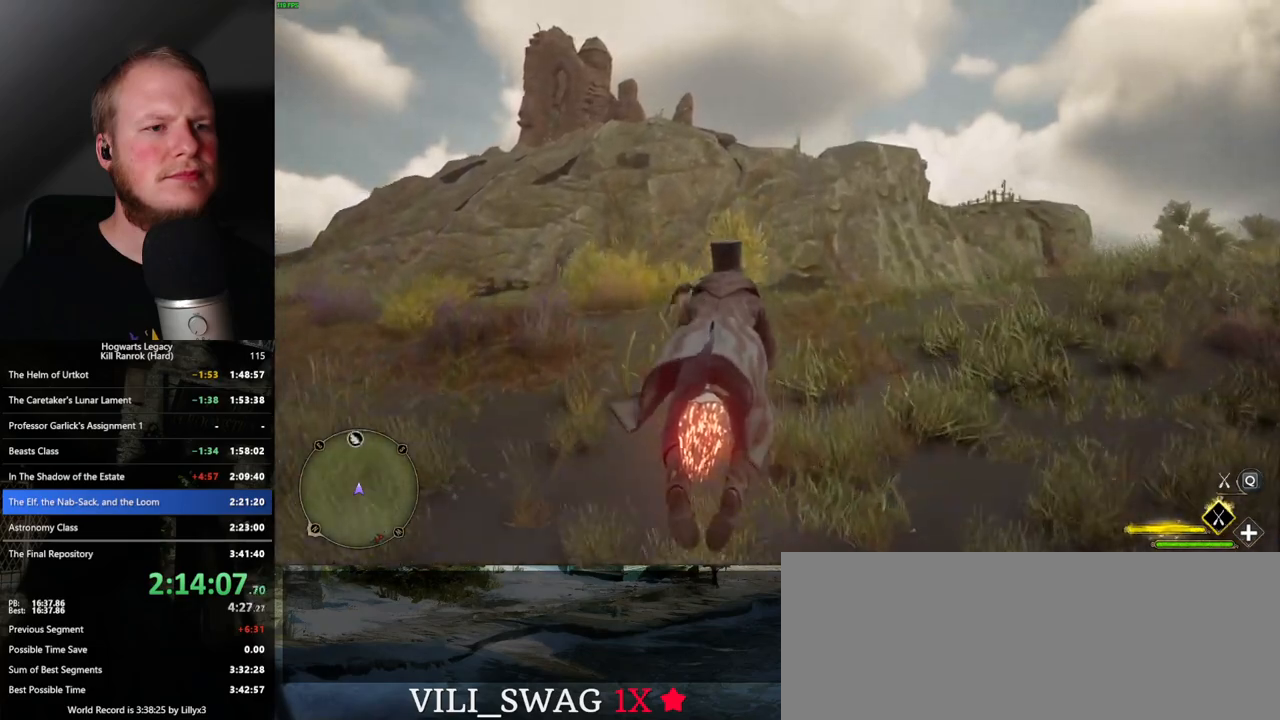
{"keys": ["w"], "mouse": ["left"], "events": [[83, "space", "up"], [333, "space", "down"], [450, "space", "up"]]}
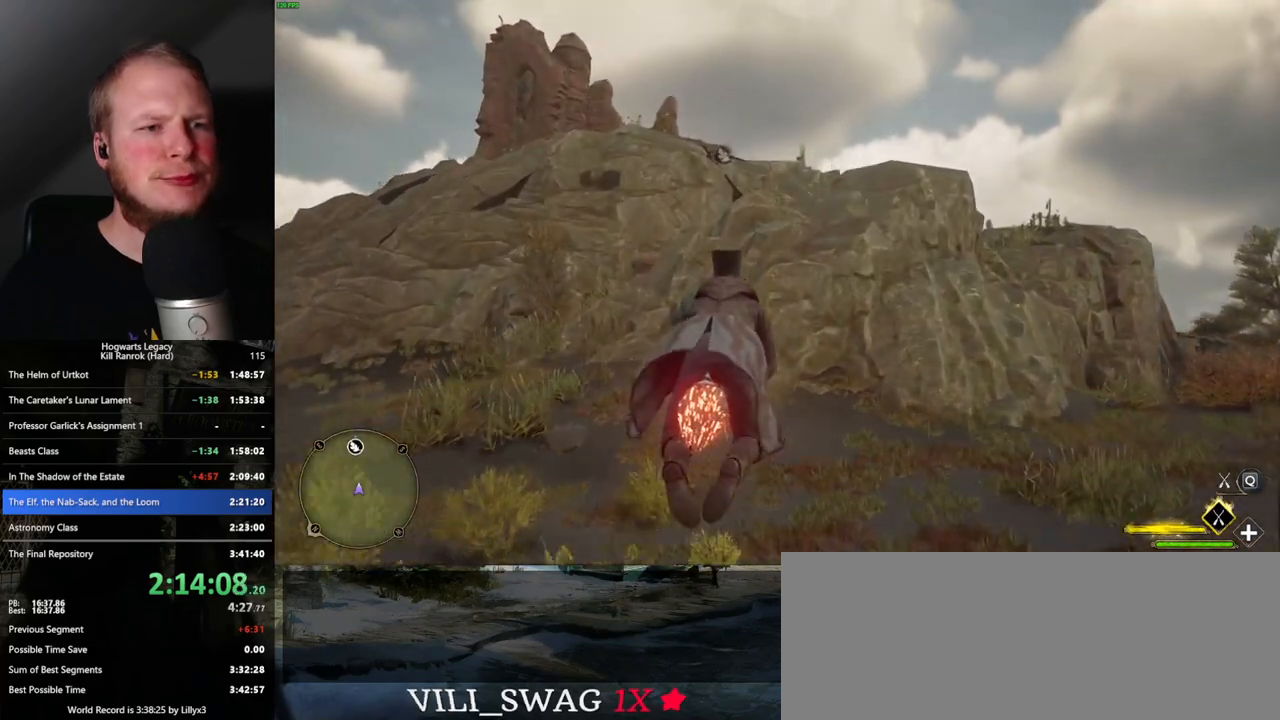
{"keys": ["w"], "mouse": ["left"], "events": [[17, "space", "down"], [250, "space", "up"], [400, "space", "down"], [500, "space", "up"]]}
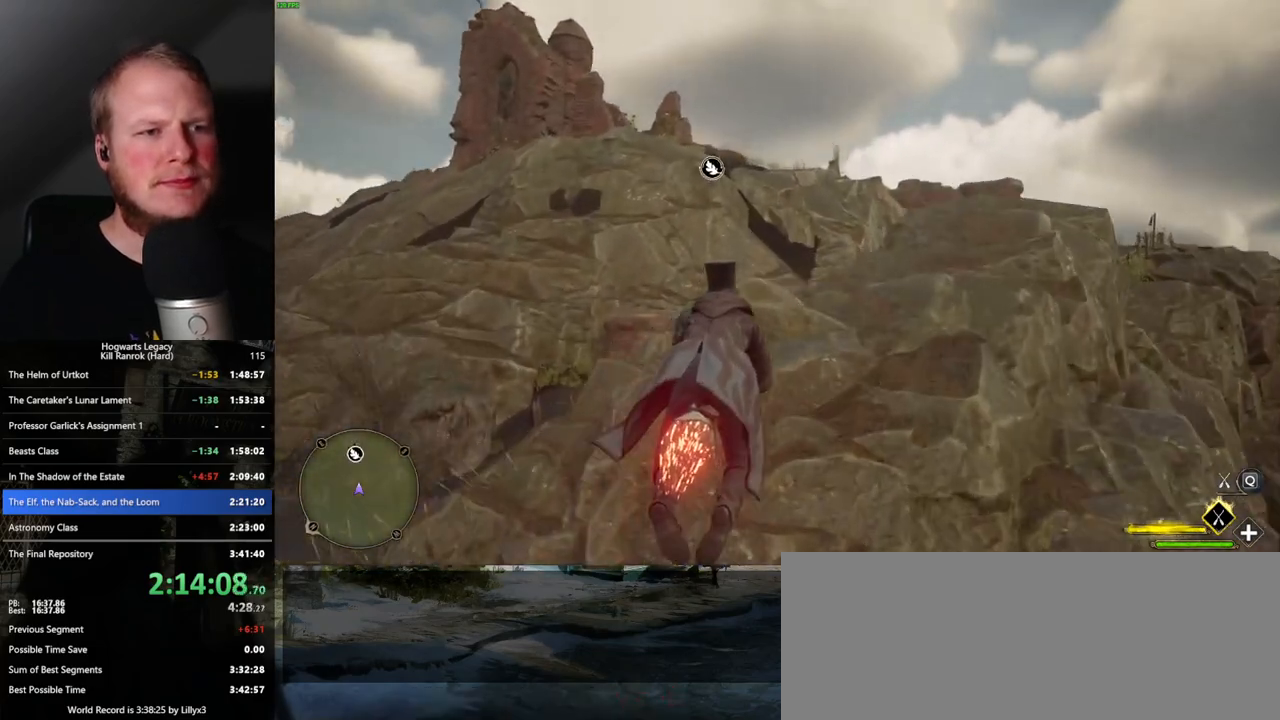
{"keys": ["space", "w"], "mouse": ["left"], "events": [[350, "space", "down"], [467, "space", "up"], [500, "space", "down"]]}
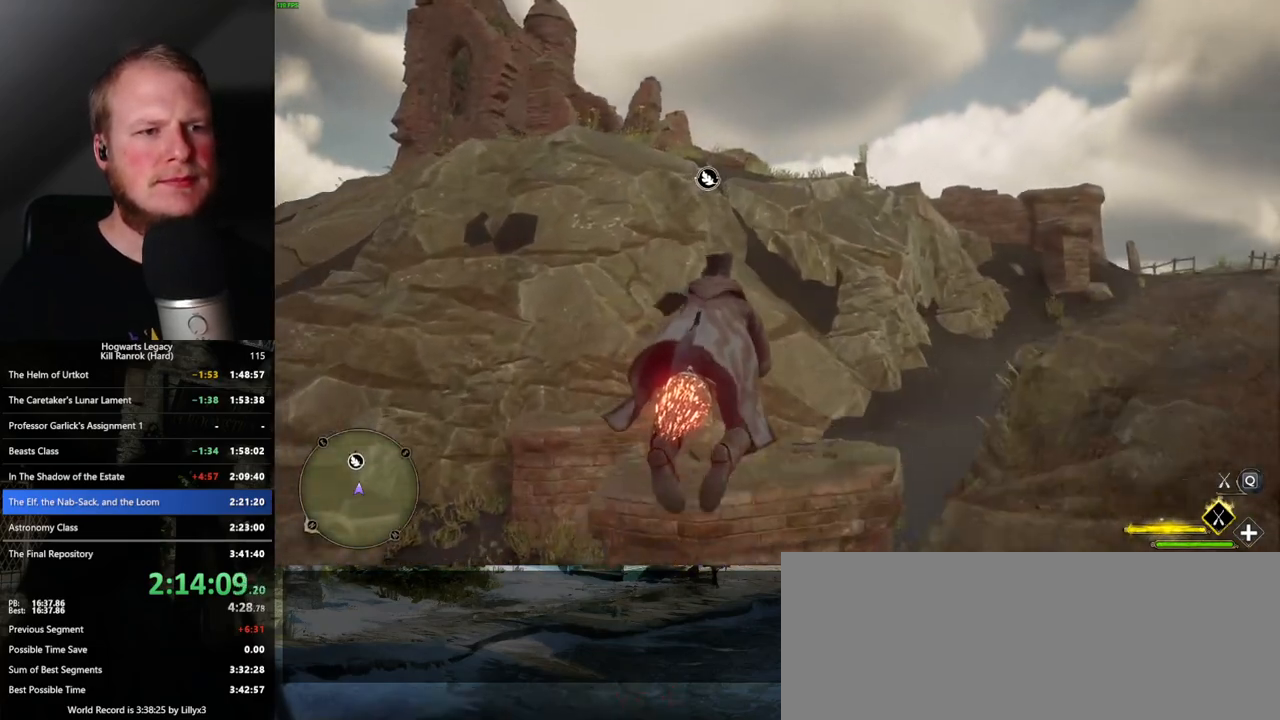
{"keys": ["w"], "mouse": ["left"], "events": [[200, "space", "up"], [383, "space", "down"], [483, "space", "up"]]}
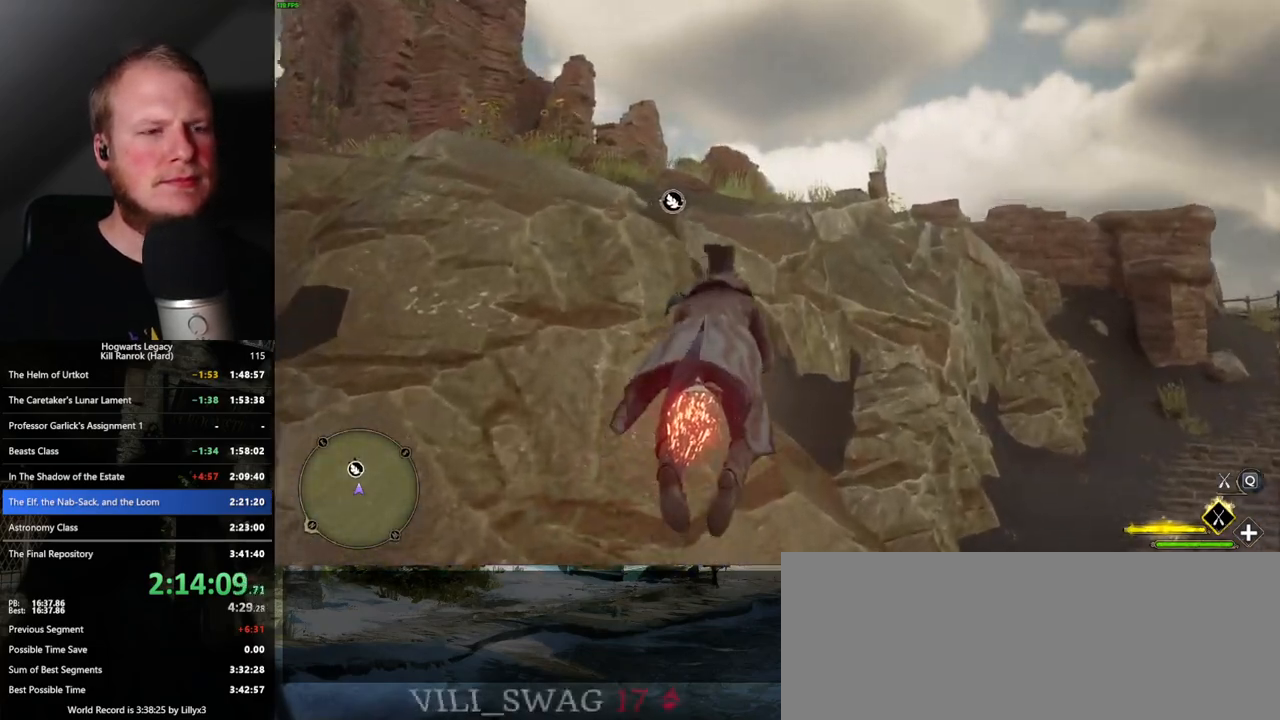
{"keys": ["w"], "mouse": ["left"], "events": [[83, "space", "down"], [200, "space", "up"], [283, "space", "down"], [383, "space", "up"]]}
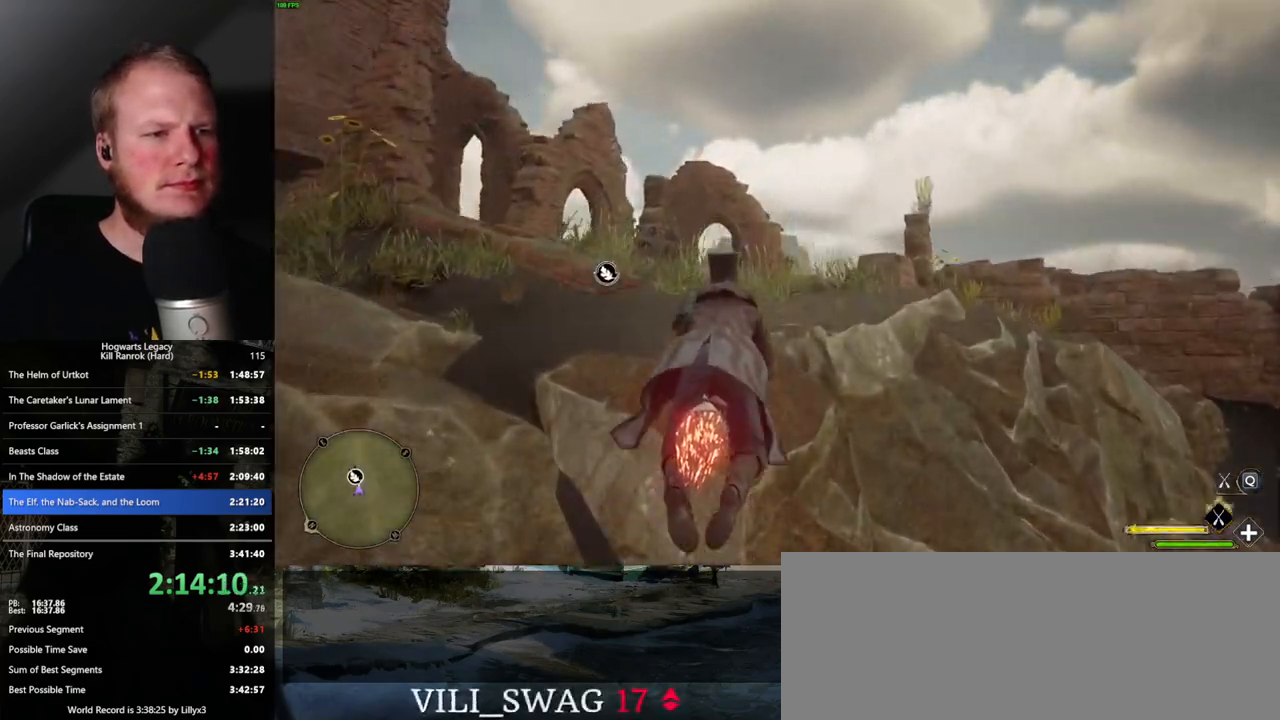
{"keys": ["space", "w"], "mouse": ["left"], "events": [[33, "space", "down"], [117, "space", "up"], [250, "space", "down"]]}
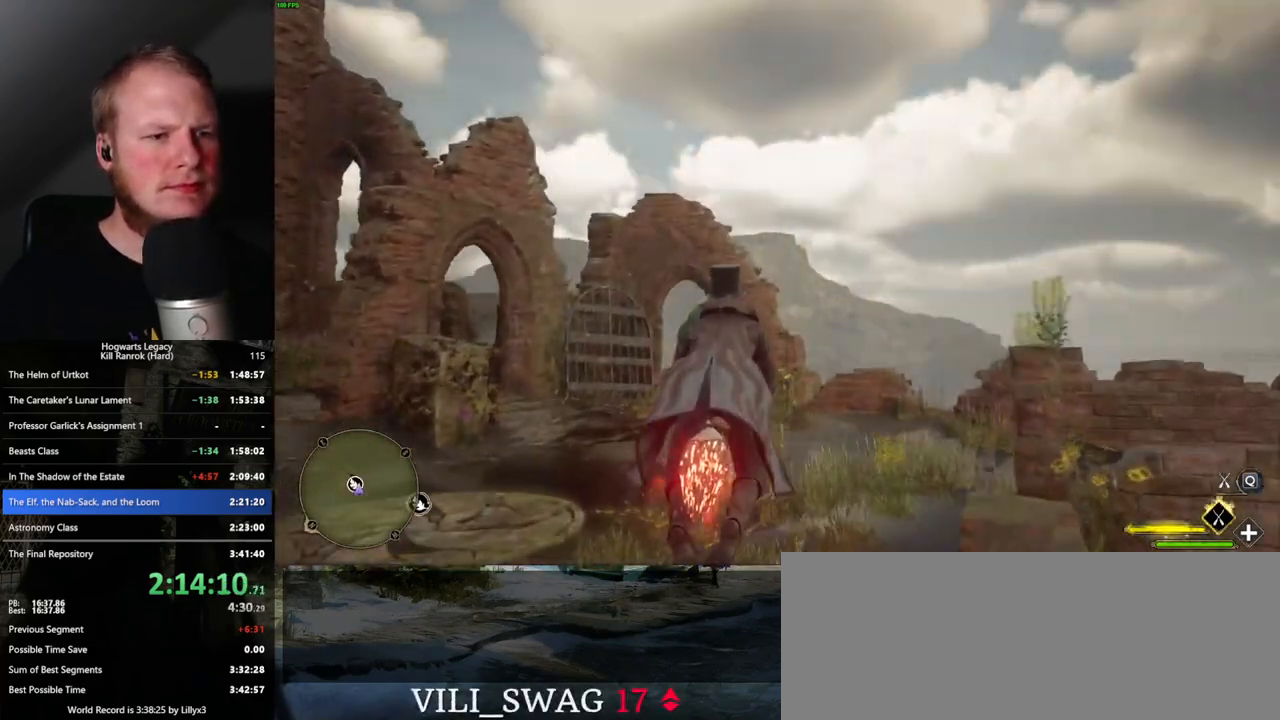
{"keys": ["ctrl_l", "w"], "mouse": ["left"], "events": [[50, "space", "up"], [483, "ctrl_l", "down"]]}
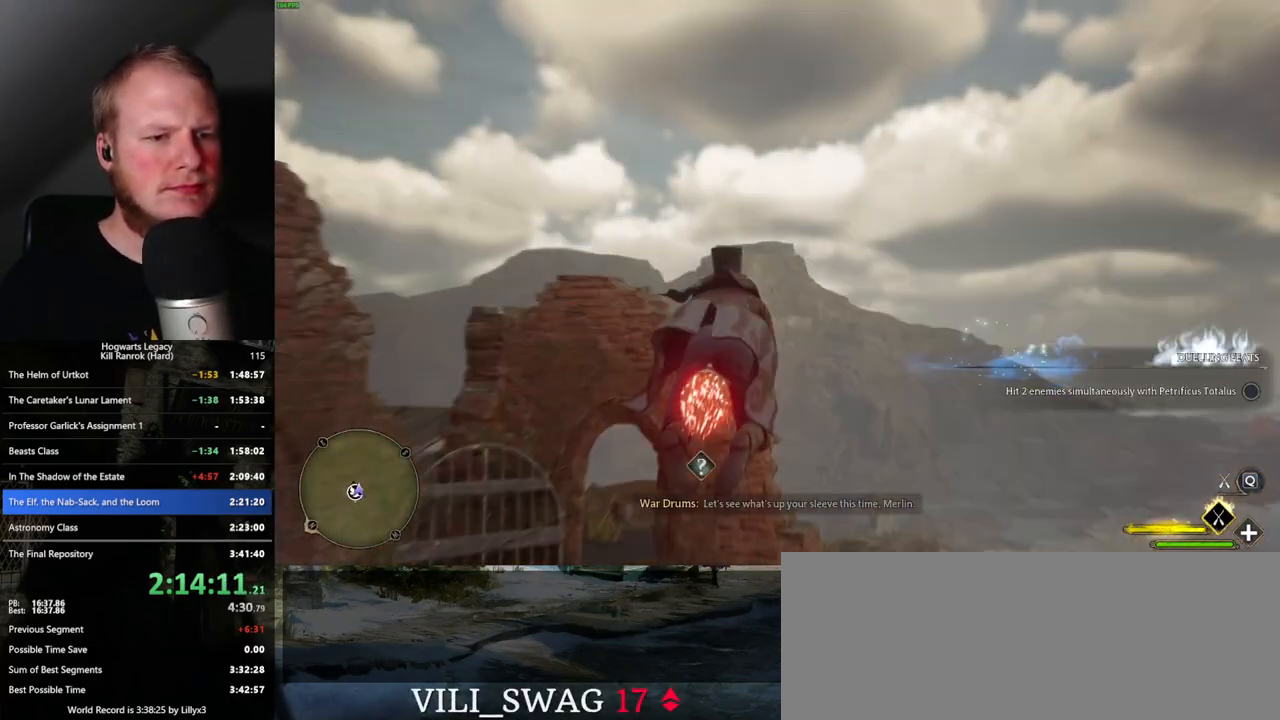
{"keys": ["ctrl_l", "w"], "mouse": ["left"], "events": []}
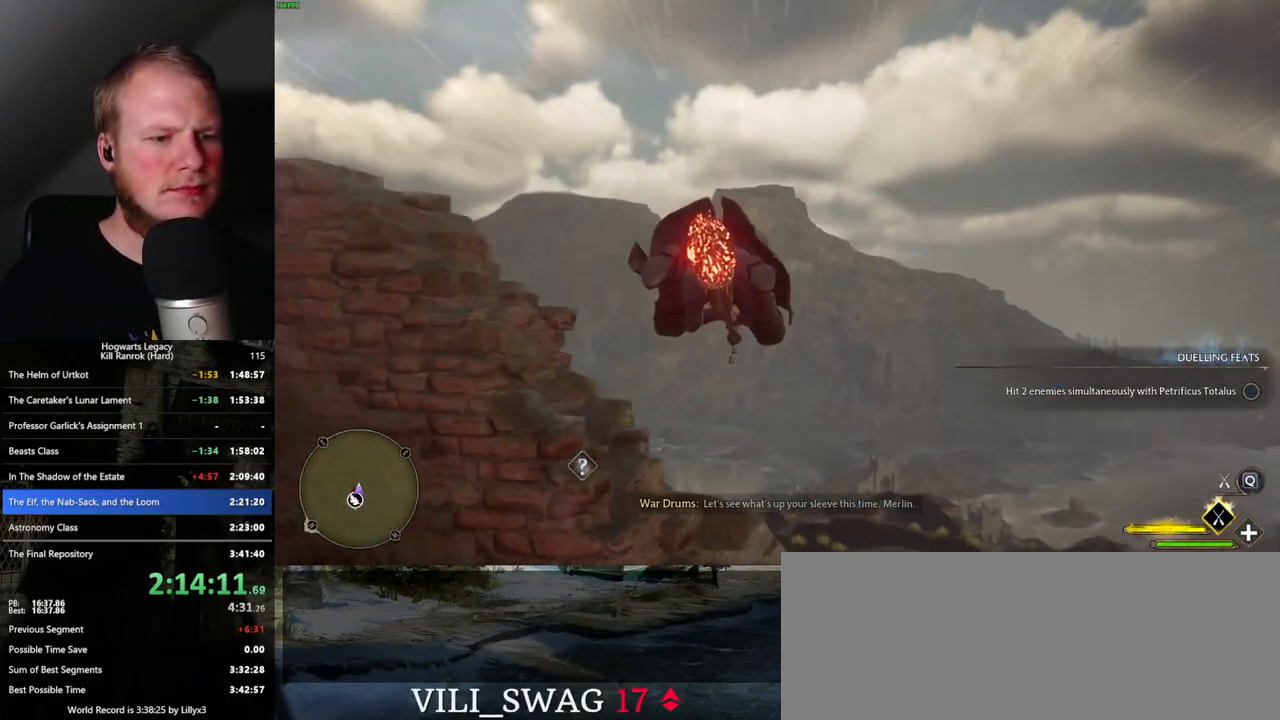
{"keys": ["w"], "mouse": ["left"], "events": [[167, "ctrl_l", "up"]]}
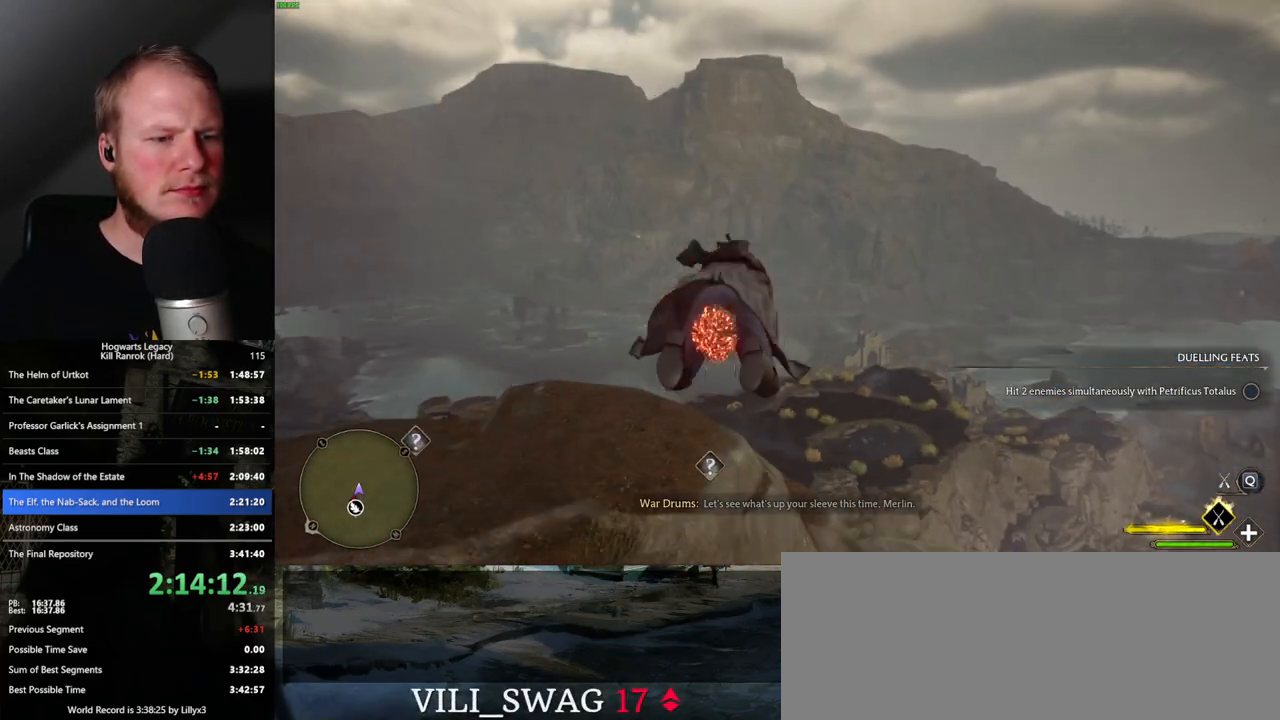
{"keys": ["ctrl_l", "w"], "mouse": ["left"], "events": [[183, "ctrl_l", "down"]]}
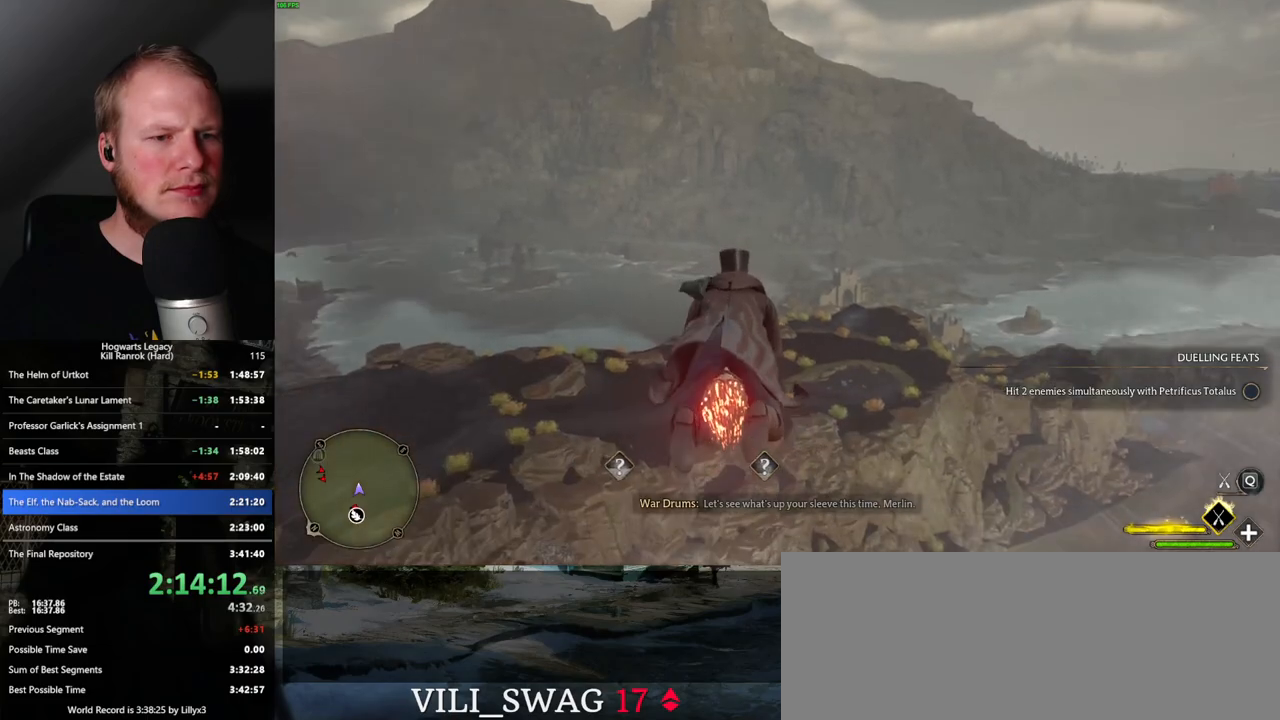
{"keys": ["ctrl_l", "w"], "mouse": ["left"], "events": []}
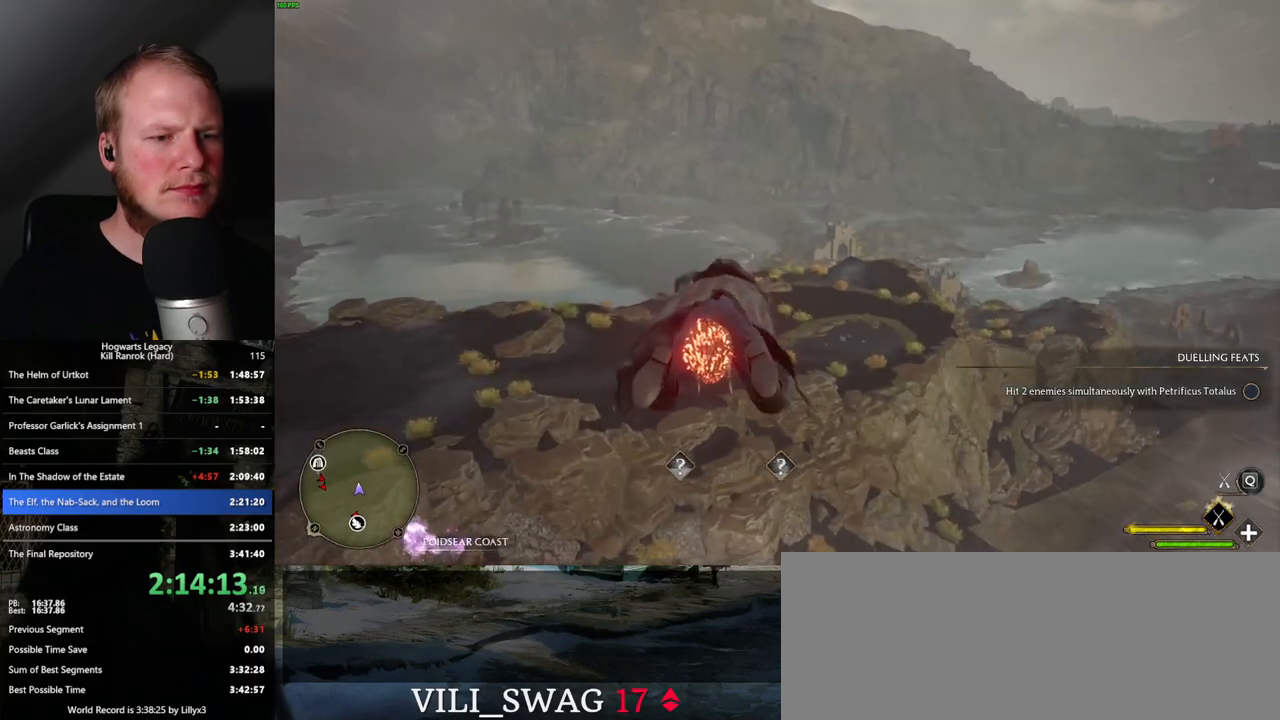
{"keys": ["ctrl_l", "w"], "mouse": ["left"], "events": []}
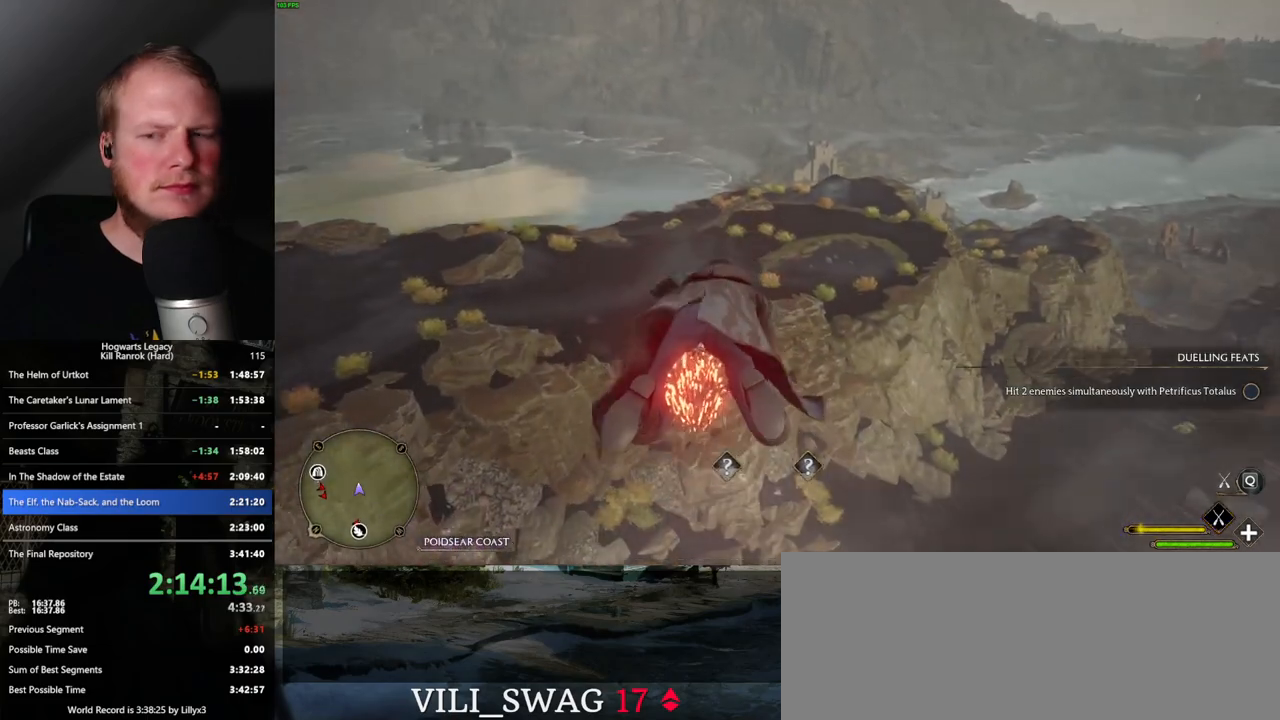
{"keys": ["ctrl_l", "w"], "mouse": ["left"], "events": []}
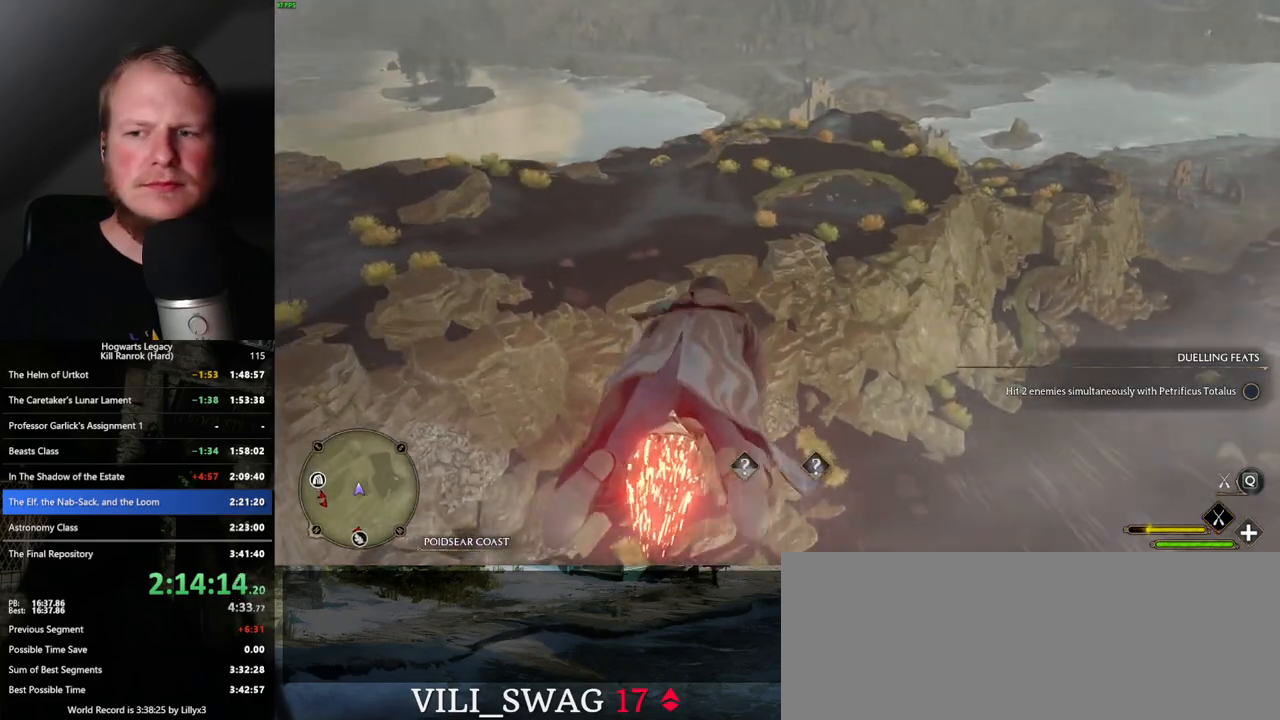
{"keys": ["ctrl_l", "w"], "mouse": ["left"], "events": []}
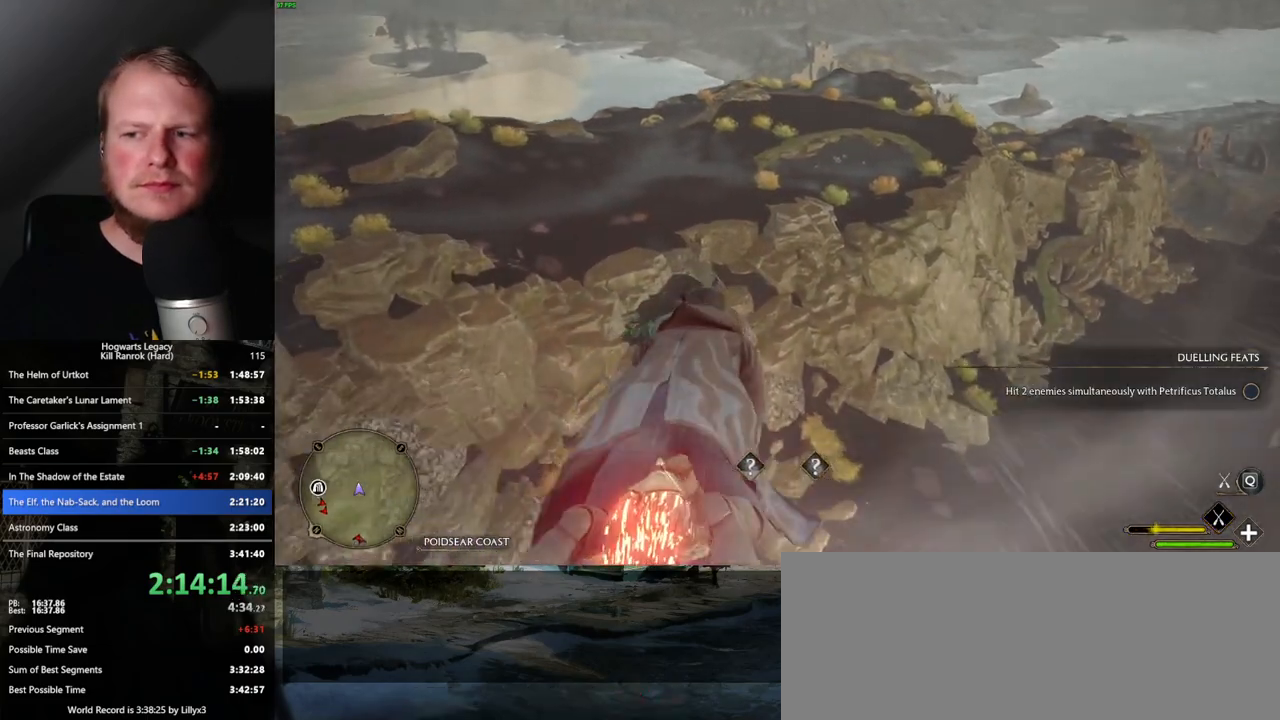
{"keys": ["ctrl_l", "w"], "mouse": ["left"], "events": []}
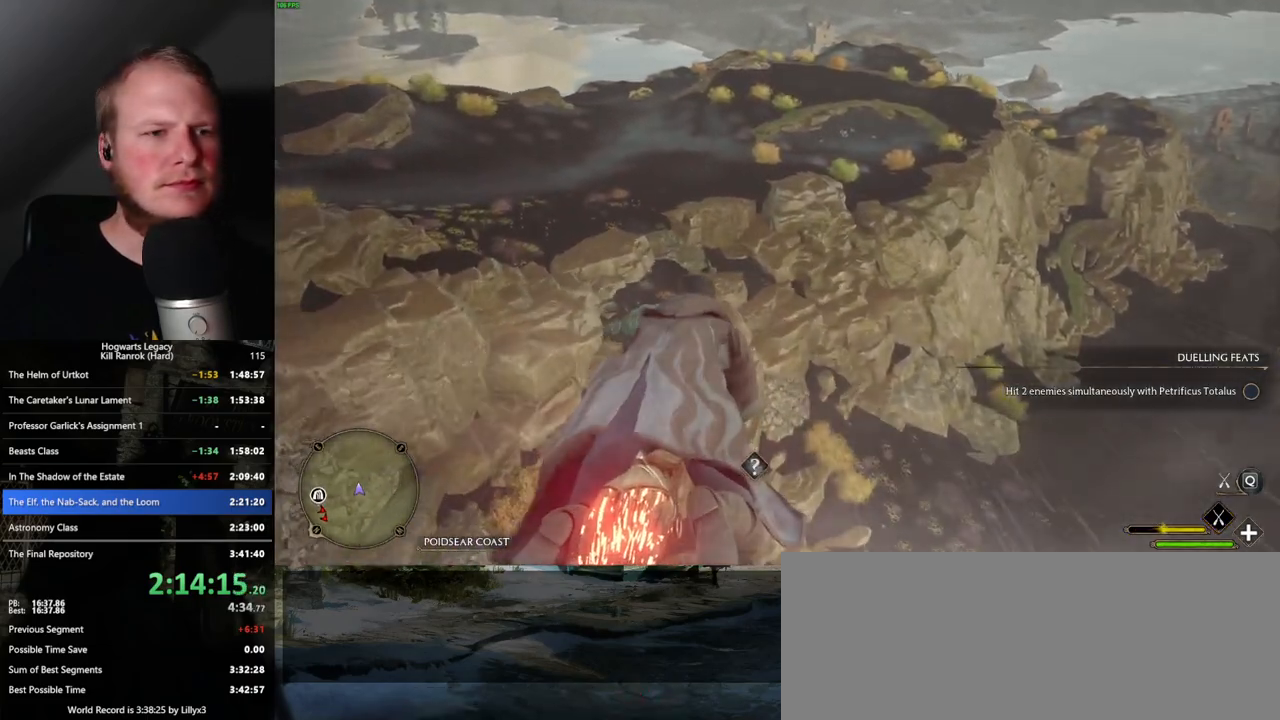
{"keys": ["ctrl_l", "w"], "mouse": ["left"], "events": []}
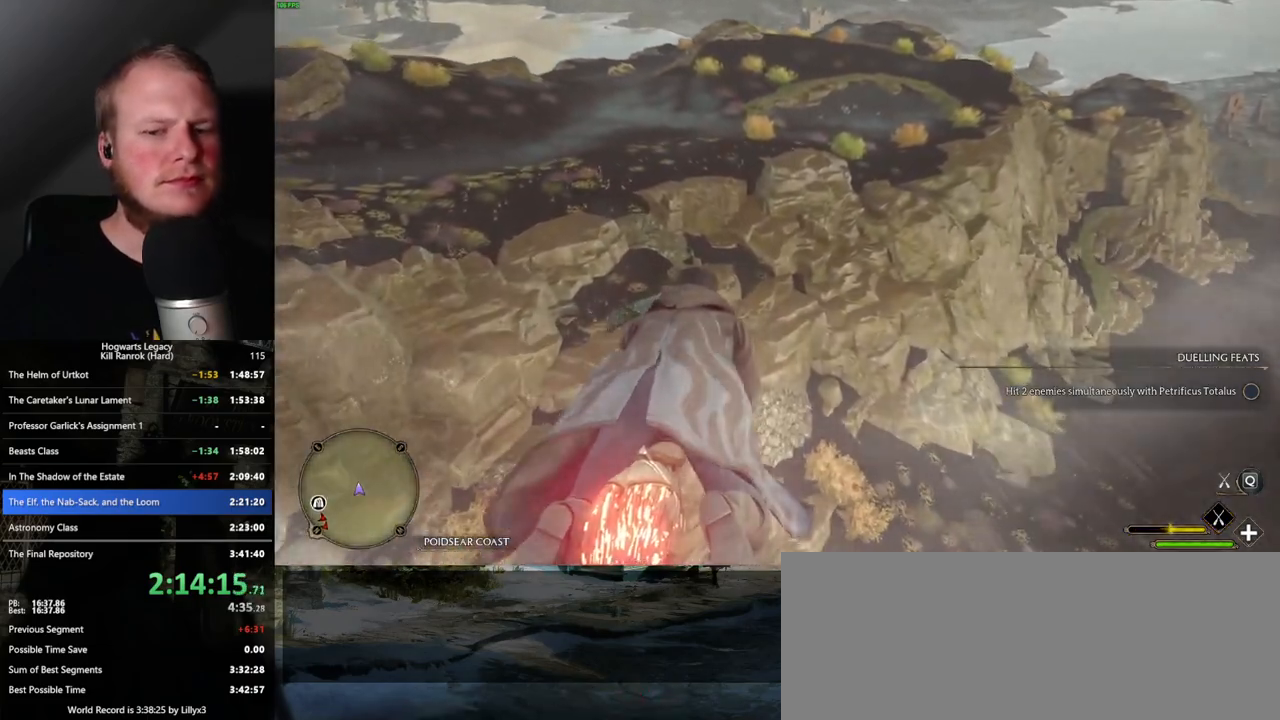
{"keys": ["w"], "mouse": ["left"], "events": [[500, "ctrl_l", "up"]]}
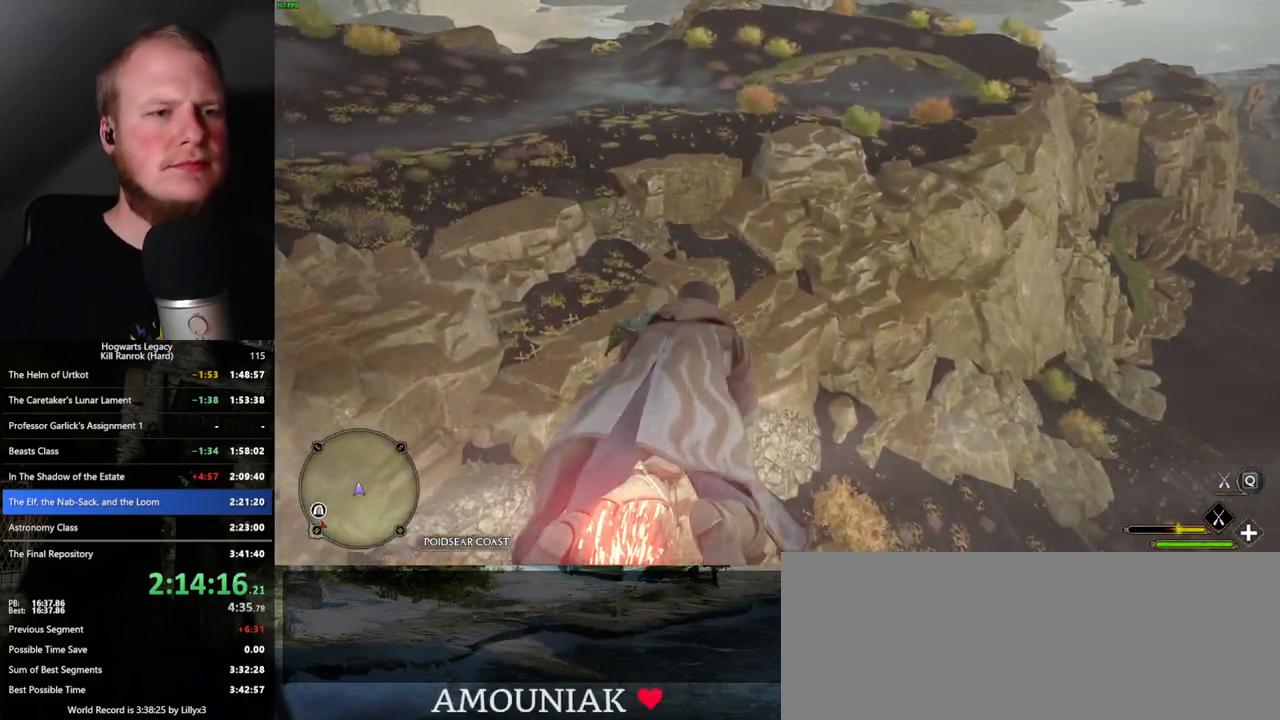
{"keys": ["w"], "mouse": ["left"], "events": []}
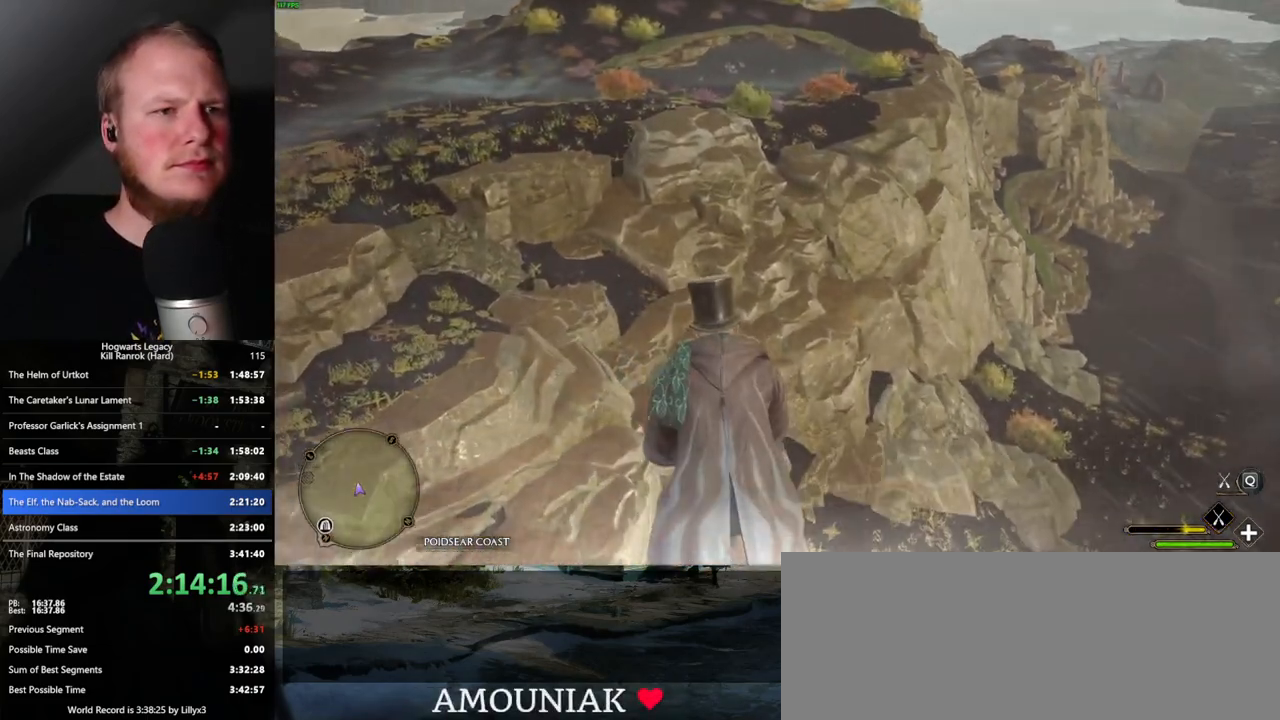
{"keys": ["w"], "mouse": ["left"], "events": [[150, "ctrl_l", "down"], [333, "ctrl_l", "up"]]}
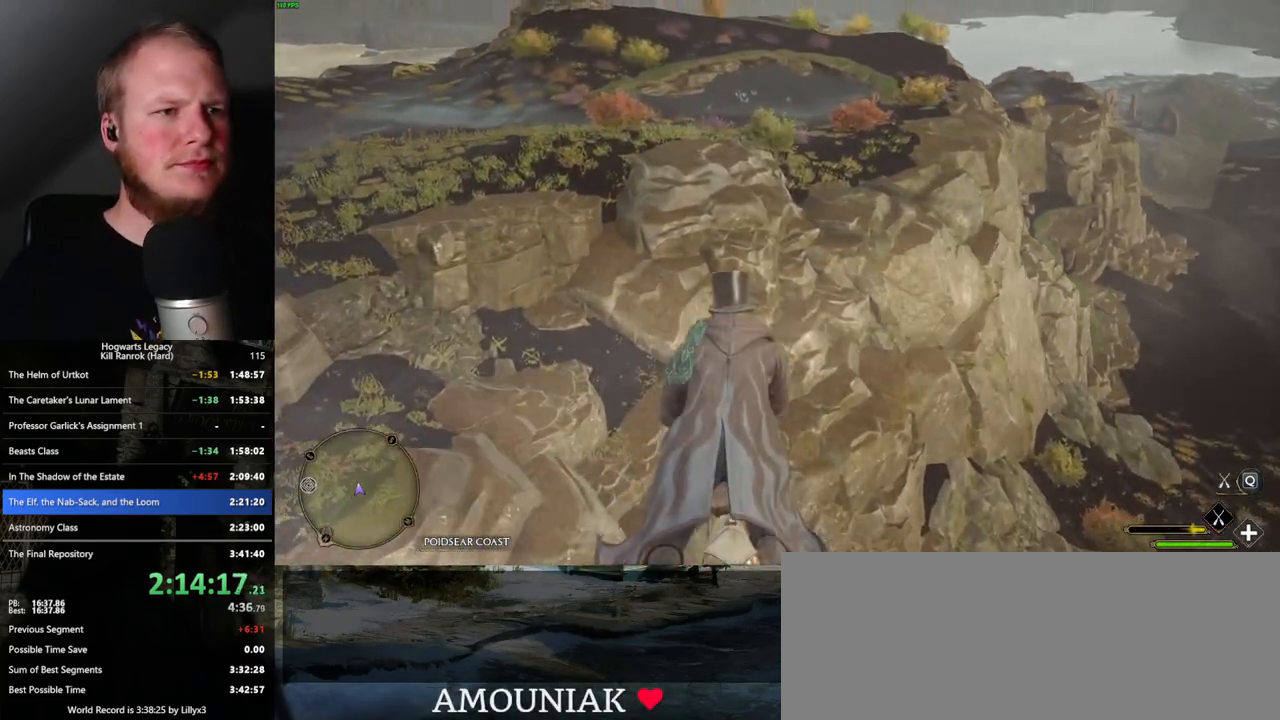
{"keys": ["w"], "mouse": ["left"], "events": [[283, "ctrl_l", "down"], [483, "ctrl_l", "up"]]}
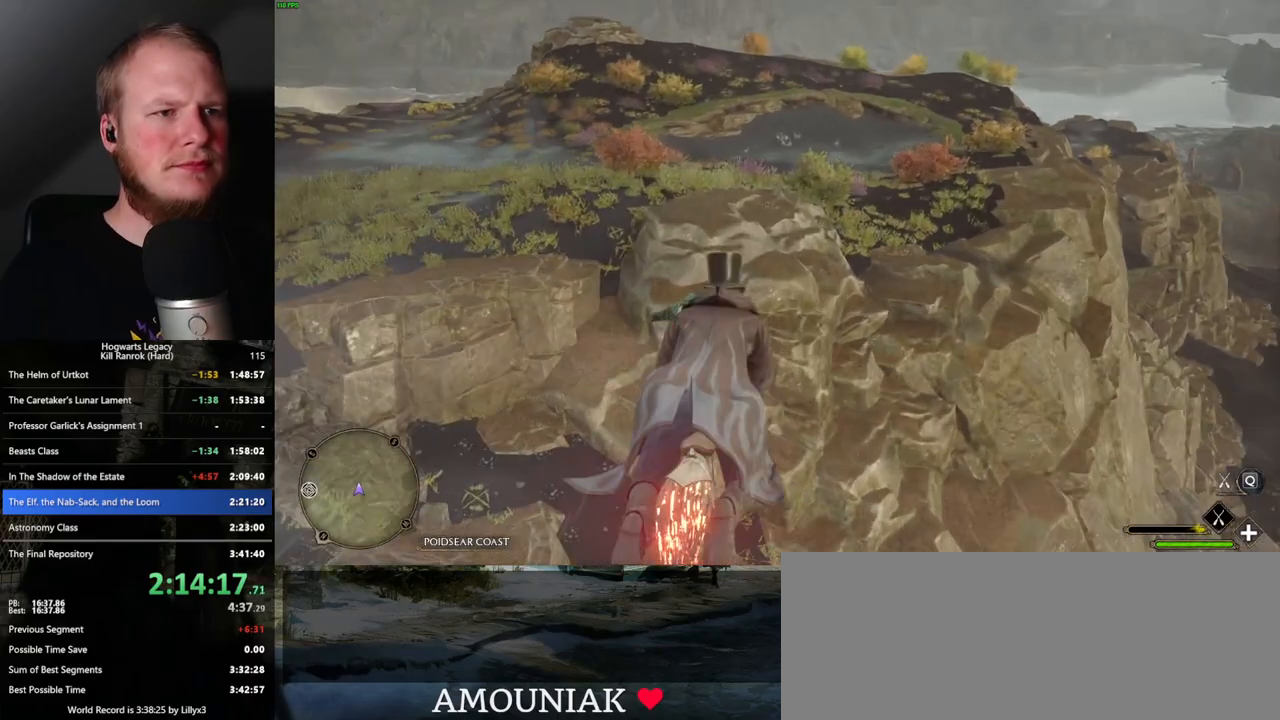
{"keys": ["w"], "mouse": ["left"], "events": [[167, "ctrl_l", "down"], [300, "ctrl_l", "up"]]}
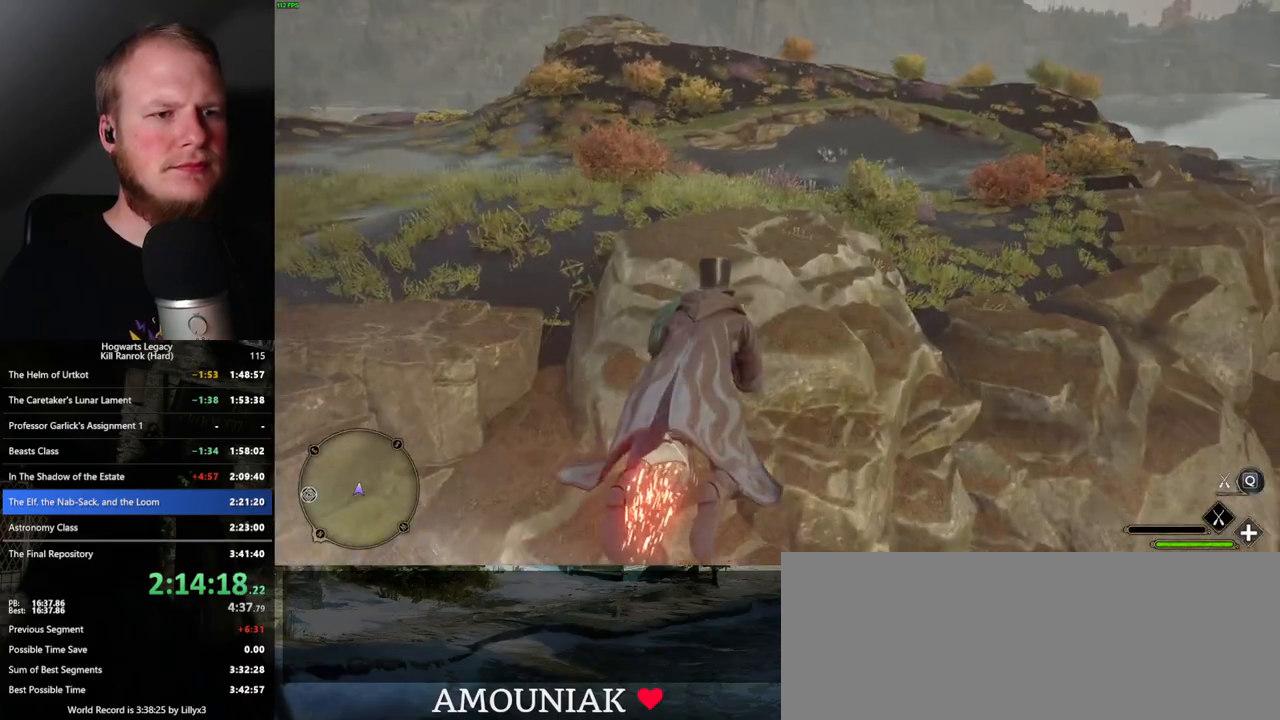
{"keys": ["w"], "mouse": ["left"], "events": [[383, "a", "down"], [450, "a", "up"]]}
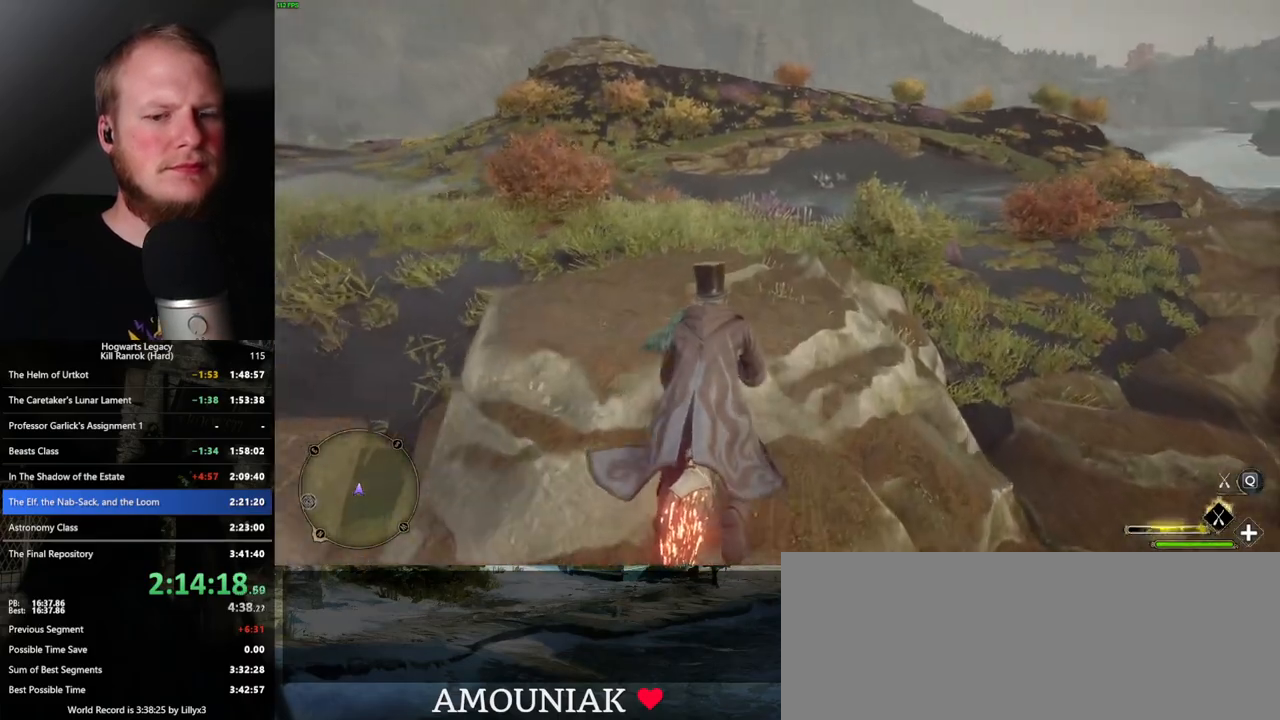
{"keys": ["w"], "mouse": ["left"], "events": []}
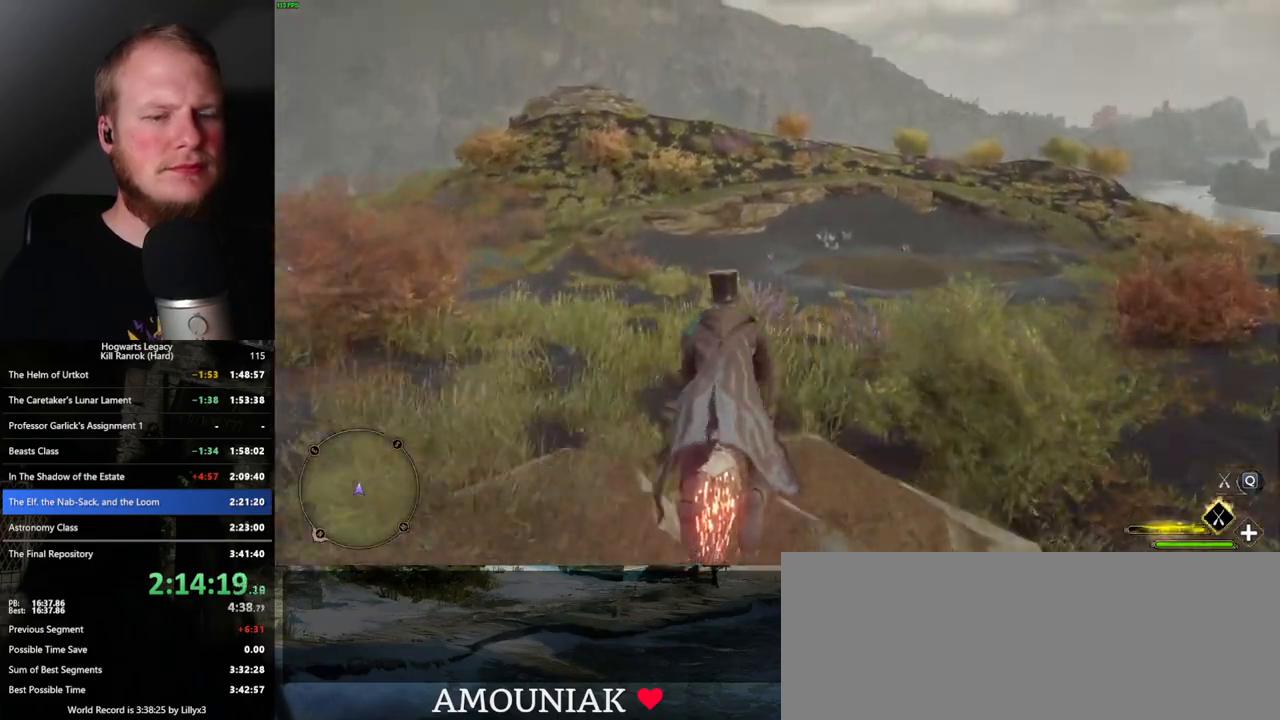
{"keys": ["w"], "mouse": ["left"], "events": []}
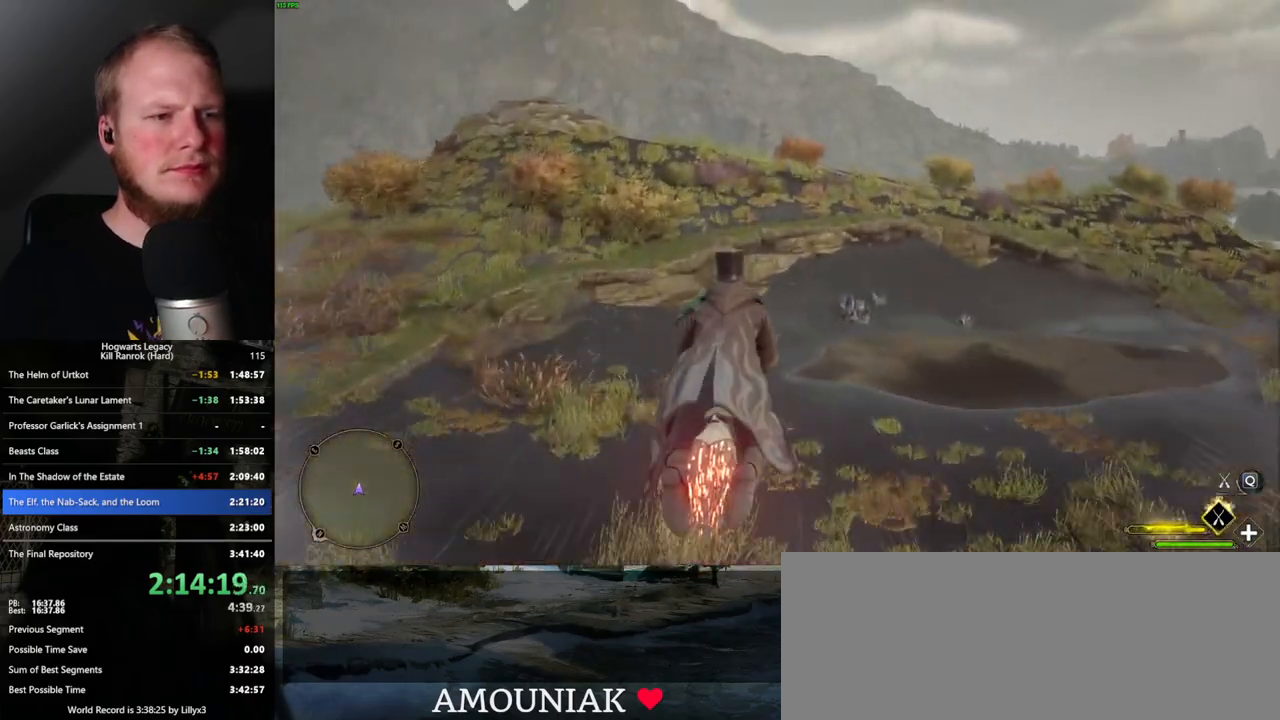
{"keys": ["w"], "mouse": ["left"], "events": [[200, "a", "down"], [267, "a", "up"]]}
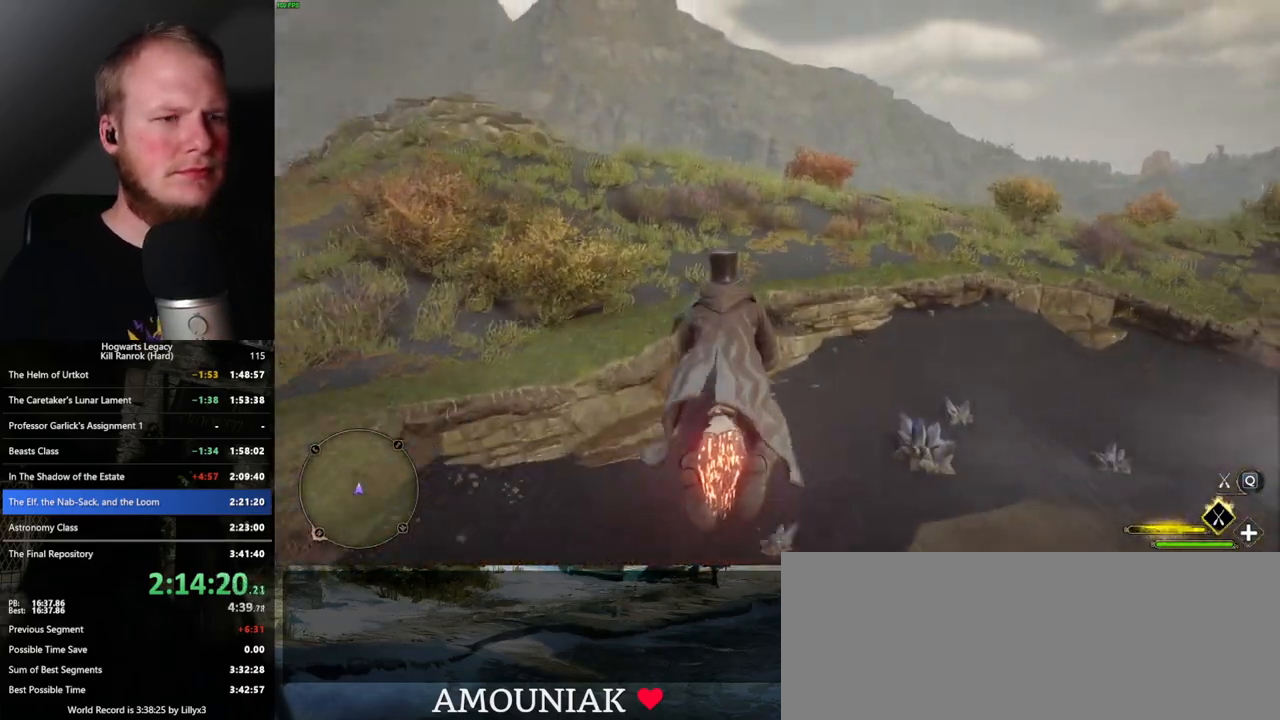
{"keys": ["w"], "mouse": ["left"], "events": [[50, "space", "down"], [183, "space", "up"], [350, "space", "down"], [383, "space", "up"]]}
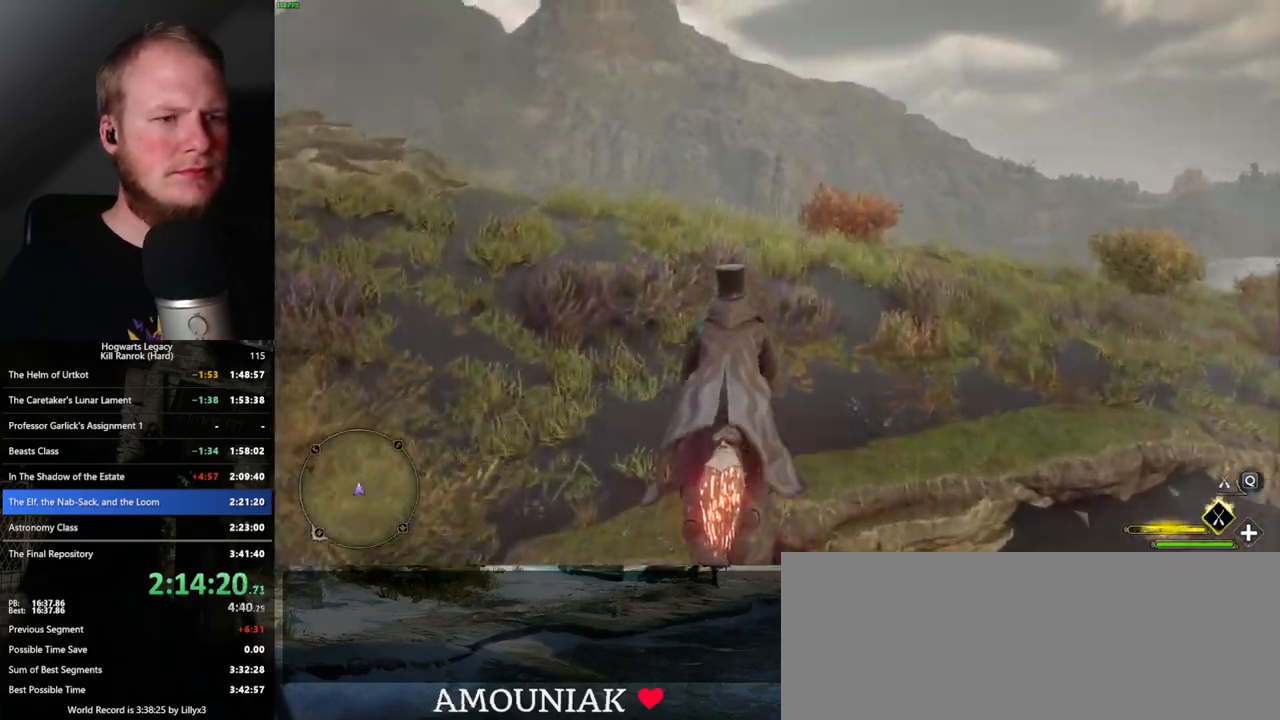
{"keys": ["w"], "mouse": ["left"], "events": [[150, "a", "down"], [267, "a", "up"]]}
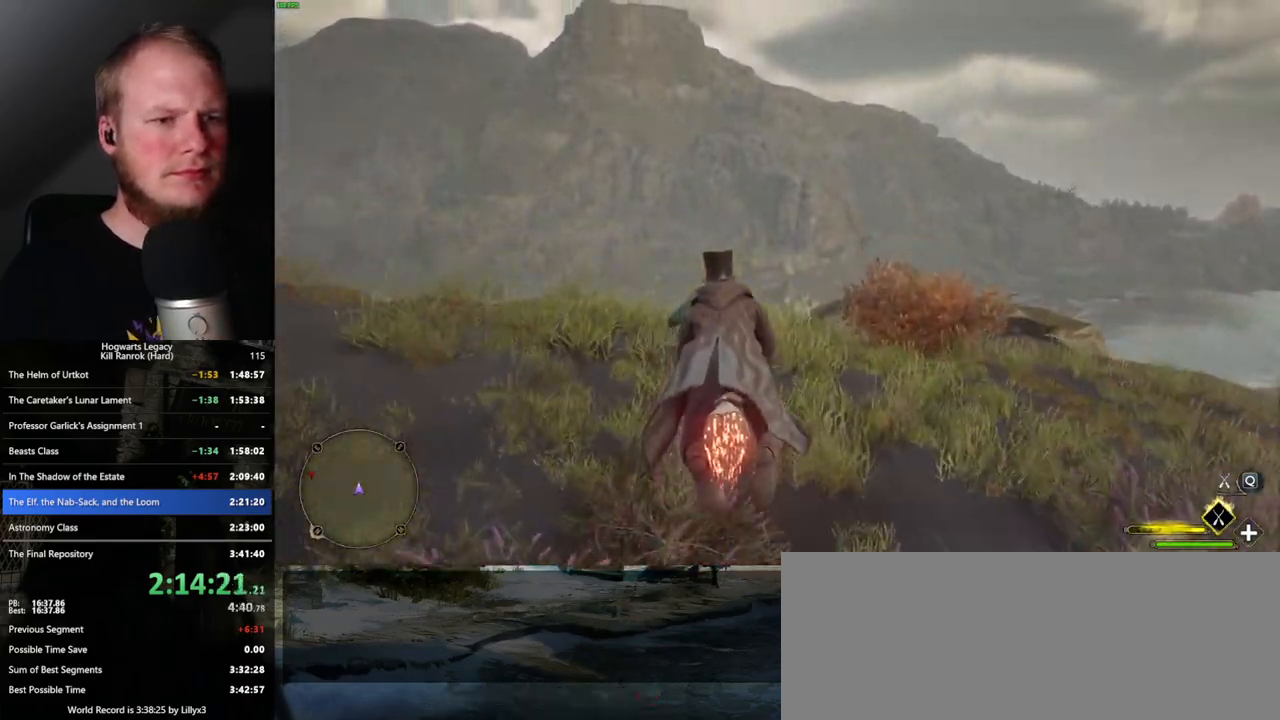
{"keys": ["ctrl_l", "w"], "mouse": ["left"], "events": [[217, "ctrl_l", "down"]]}